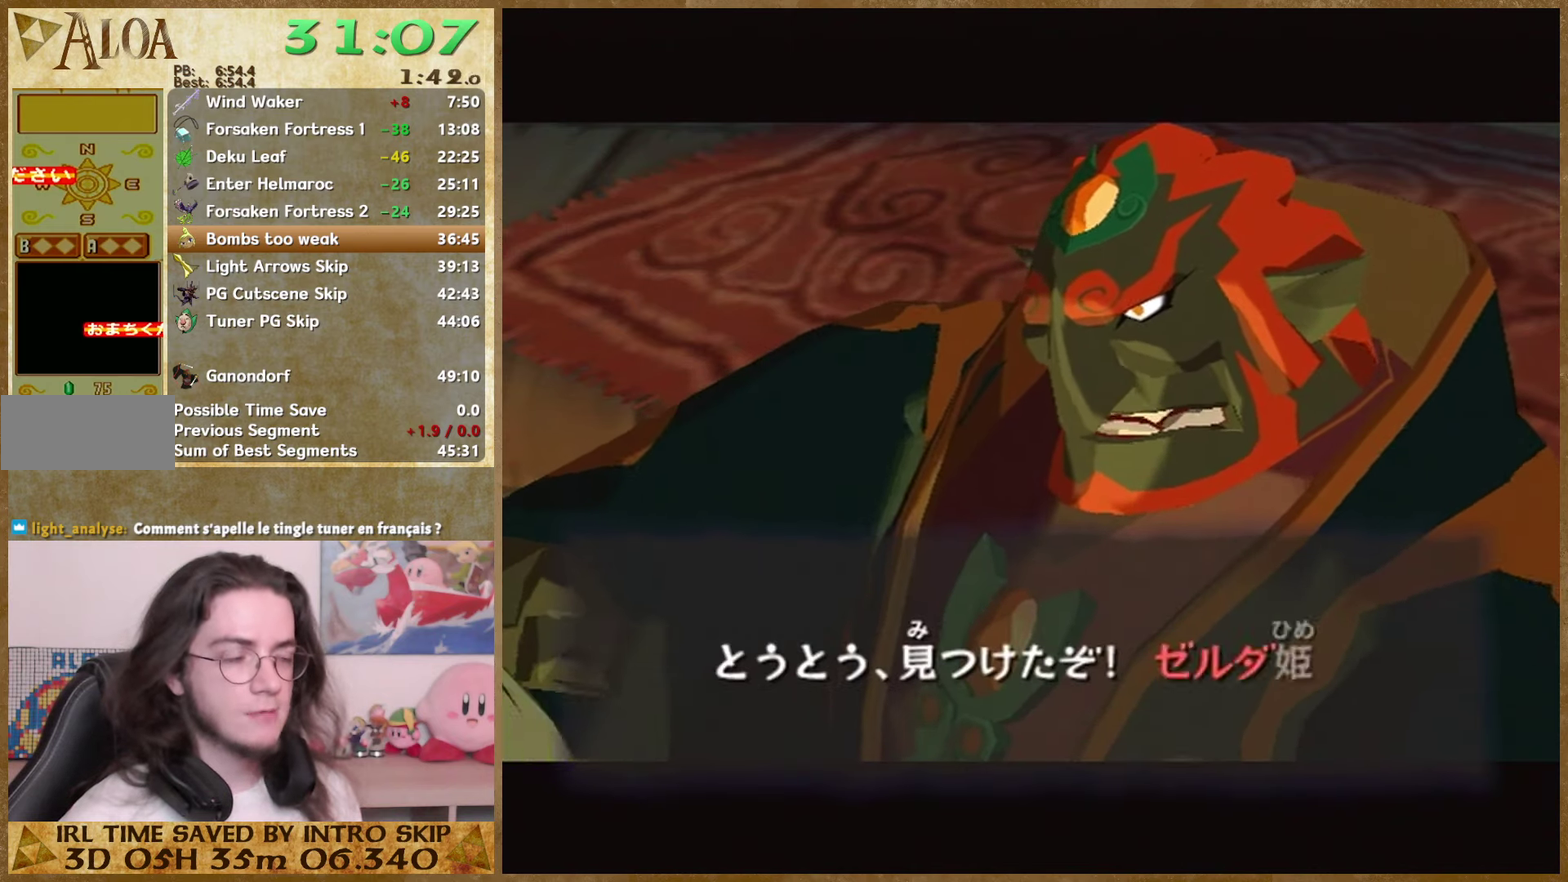
Gameplay with a controller (Nintendo layout); each line is a JSON object with the inputs held at the frame after it. "events" lists button and stick changes between this image and that frame as [ms after this image, input, new state], when the widget could be followed in between. Not read: L3 R3.
{"buttons": ["B"], "left_stick": "center", "right_stick": "center", "events": [[34, "B", "down"], [100, "B", "up"], [200, "B", "down"], [300, "A", "down"], [300, "B", "up"], [467, "A", "up"], [467, "B", "down"]]}
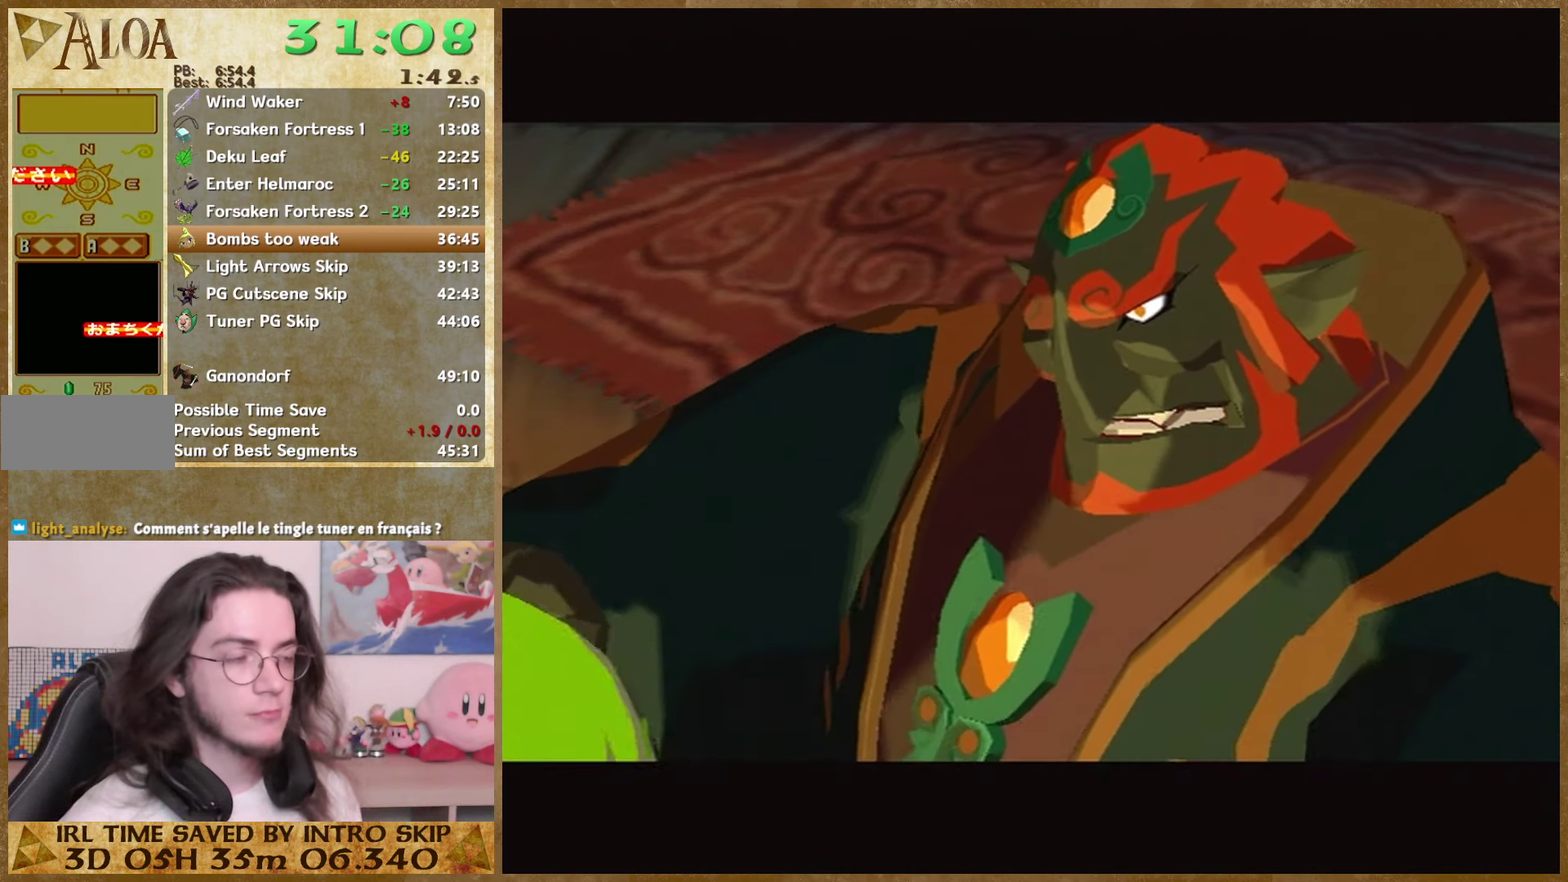
{"buttons": ["A"], "left_stick": "center", "right_stick": "center", "events": [[34, "A", "down"], [67, "B", "up"], [134, "A", "up"], [134, "B", "down"], [200, "A", "down"], [200, "B", "up"], [267, "A", "up"], [267, "B", "down"], [367, "A", "down"], [367, "B", "up"], [434, "A", "up"], [434, "B", "down"], [500, "A", "down"], [500, "B", "up"]]}
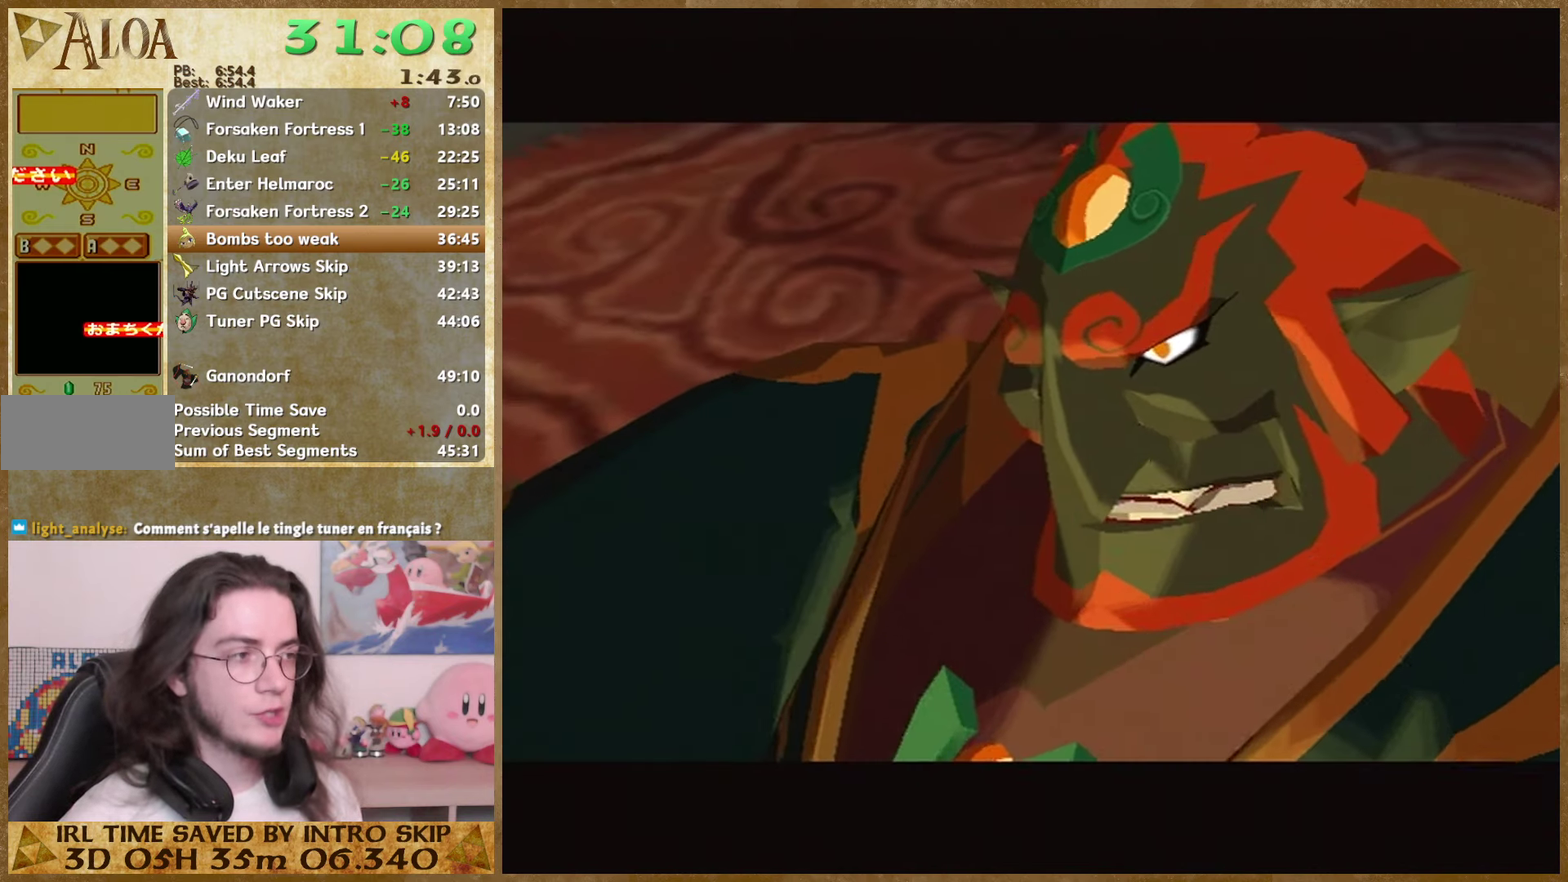
{"buttons": ["A"], "left_stick": "center", "right_stick": "center", "events": [[100, "A", "up"], [100, "B", "down"], [167, "A", "down"], [167, "B", "up"], [234, "A", "up"], [234, "B", "down"], [300, "B", "up"], [334, "A", "down"], [434, "A", "up"], [434, "B", "down"], [500, "A", "down"], [500, "B", "up"]]}
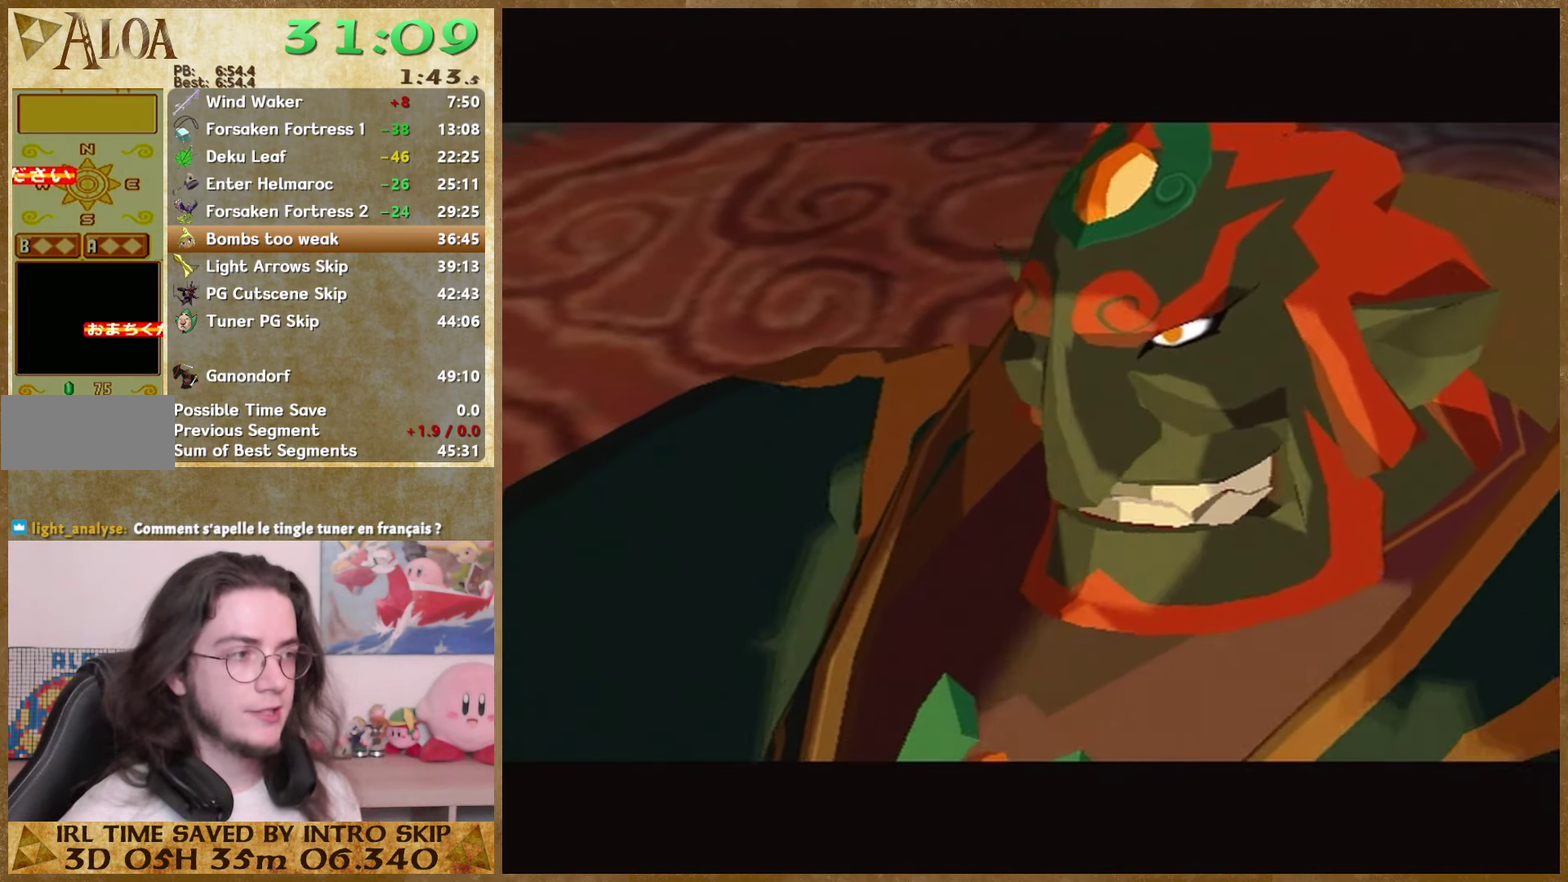
{"buttons": ["B"], "left_stick": "center", "right_stick": "center", "events": [[67, "A", "up"], [67, "B", "down"], [134, "A", "down"], [134, "B", "up"], [200, "A", "up"], [200, "B", "down"], [267, "B", "up"], [334, "A", "down"], [500, "A", "up"], [500, "B", "down"]]}
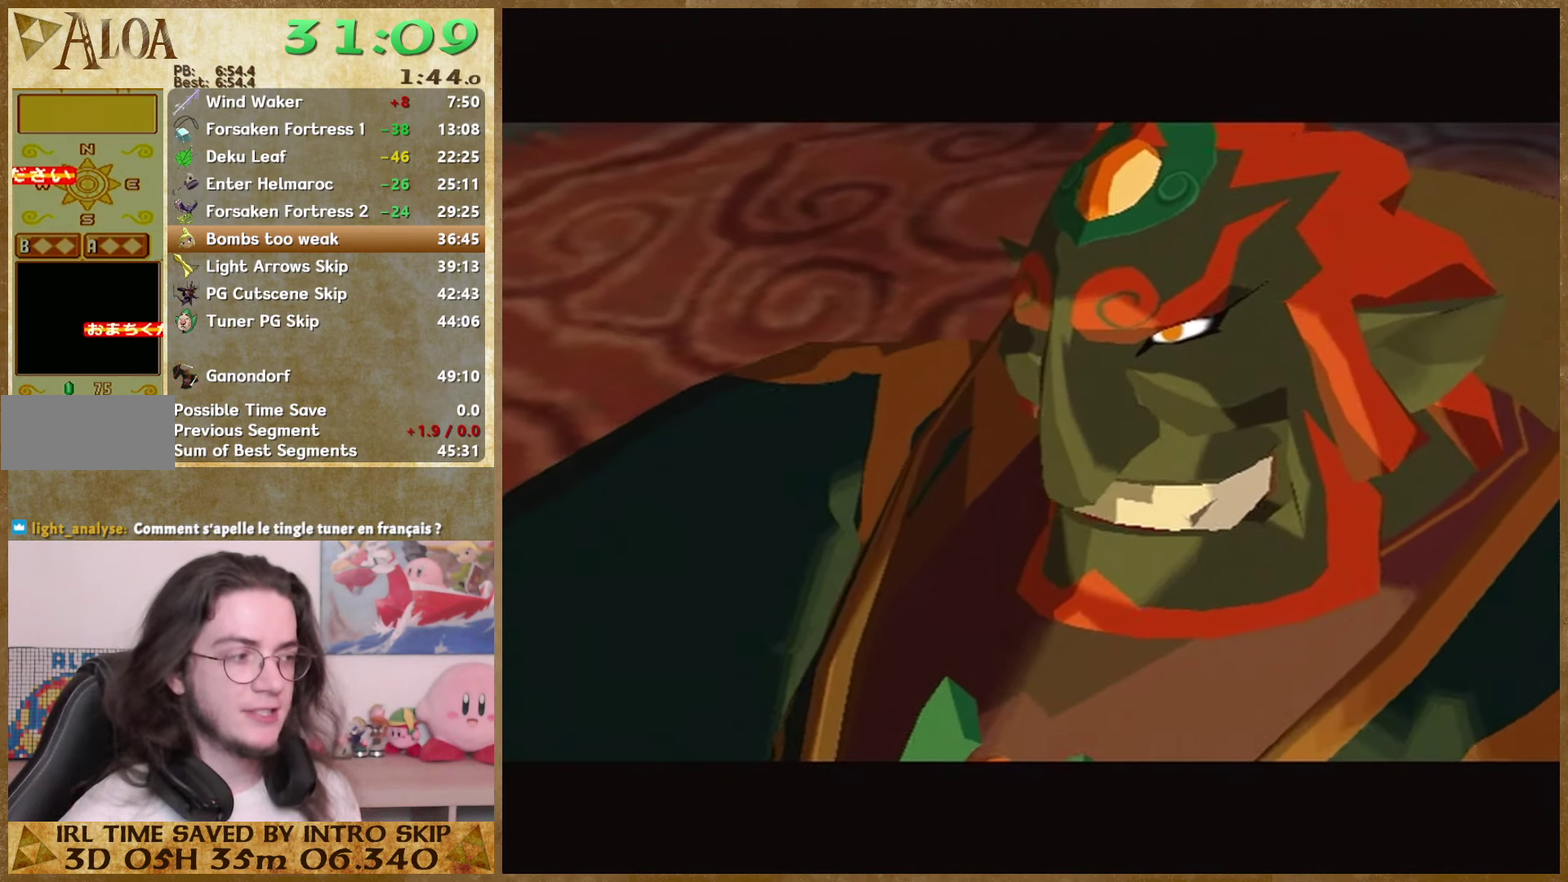
{"buttons": ["B"], "left_stick": "center", "right_stick": "center", "events": [[100, "A", "down"], [100, "B", "up"], [467, "A", "up"], [500, "B", "down"]]}
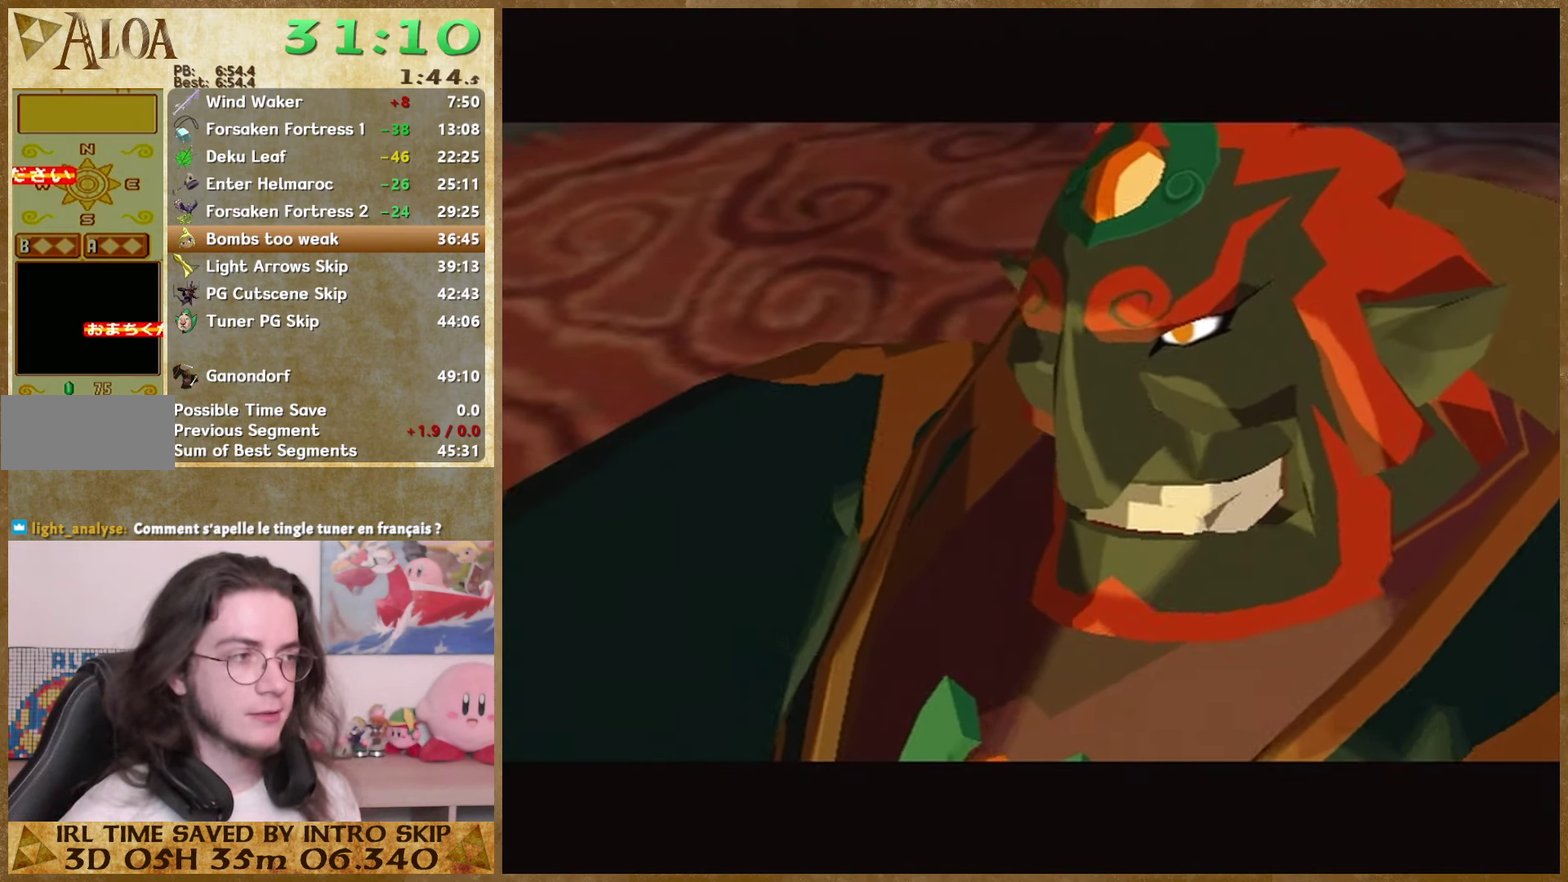
{"buttons": ["B"], "left_stick": "center", "right_stick": "center", "events": [[67, "A", "down"], [67, "B", "up"], [167, "A", "up"], [167, "B", "down"], [234, "A", "down"], [234, "B", "up"], [300, "A", "up"], [300, "B", "down"], [367, "B", "up"], [434, "B", "down"]]}
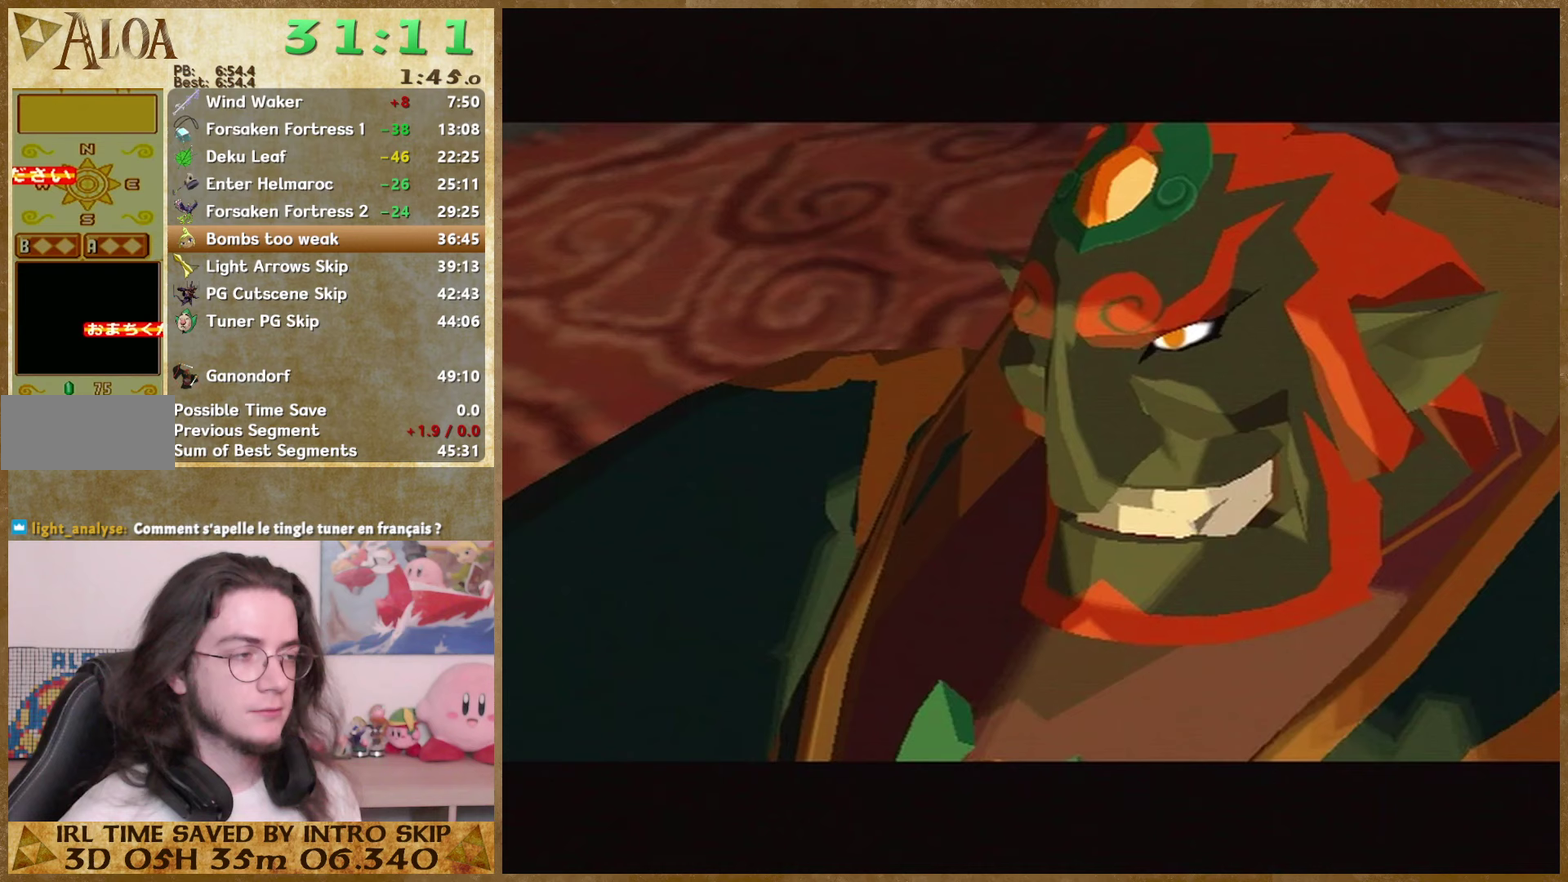
{"buttons": [], "left_stick": "center", "right_stick": "center", "events": [[33, "B", "up"], [100, "B", "down"], [200, "A", "down"], [200, "B", "up"], [267, "A", "up"], [267, "B", "down"], [333, "B", "up"], [433, "B", "down"], [500, "B", "up"]]}
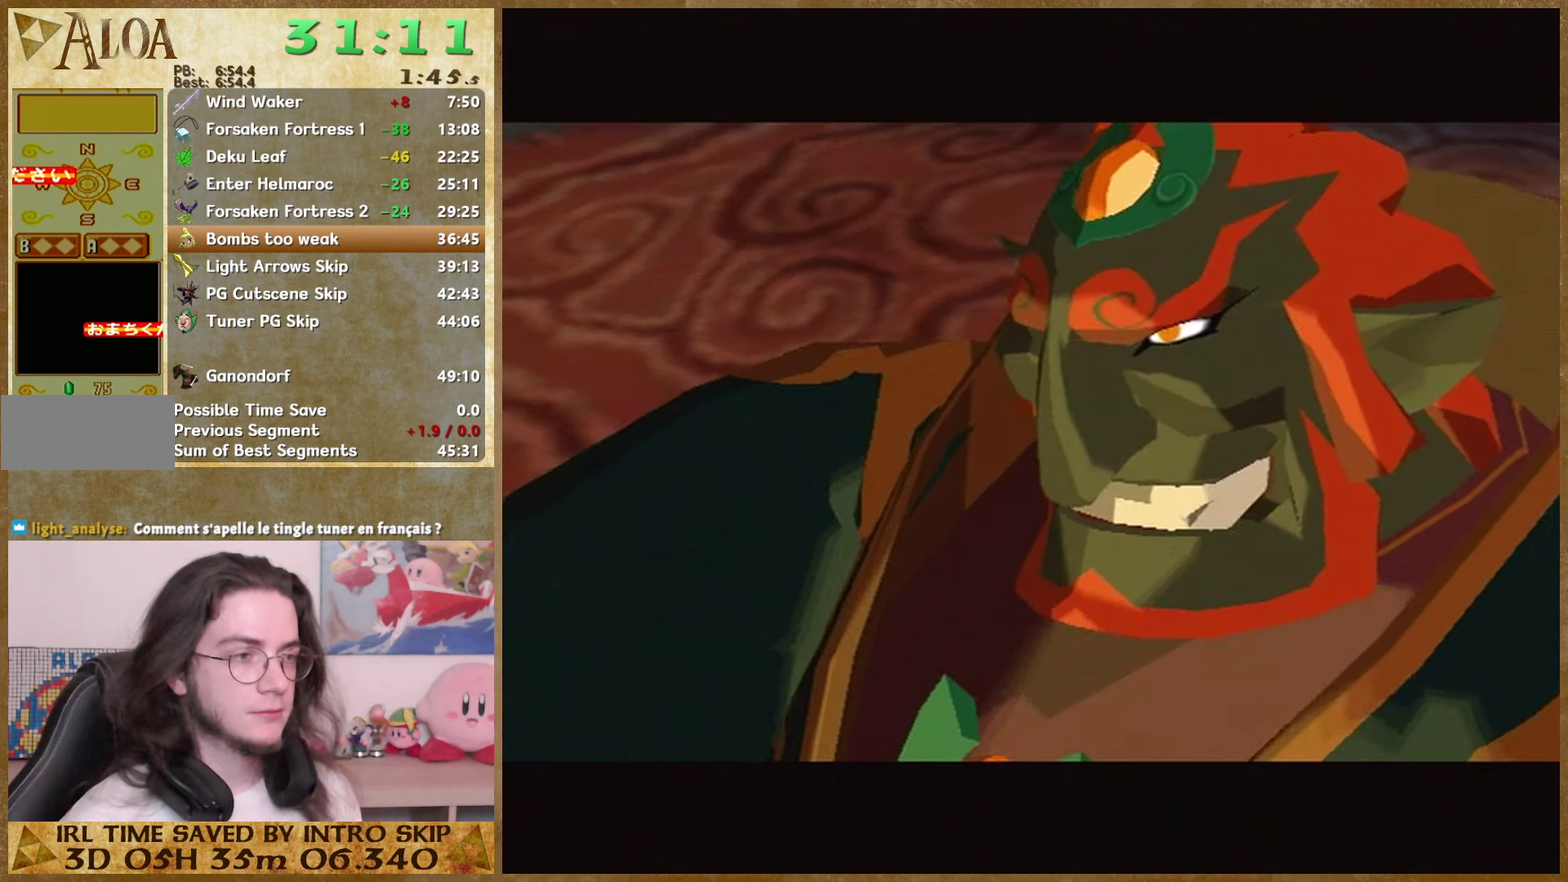
{"buttons": ["A"], "left_stick": "center", "right_stick": "center", "events": [[67, "B", "down"], [167, "A", "down"], [167, "B", "up"], [233, "A", "up"], [233, "B", "down"], [333, "A", "down"], [333, "B", "up"], [400, "A", "up"], [400, "B", "down"], [467, "A", "down"], [467, "B", "up"]]}
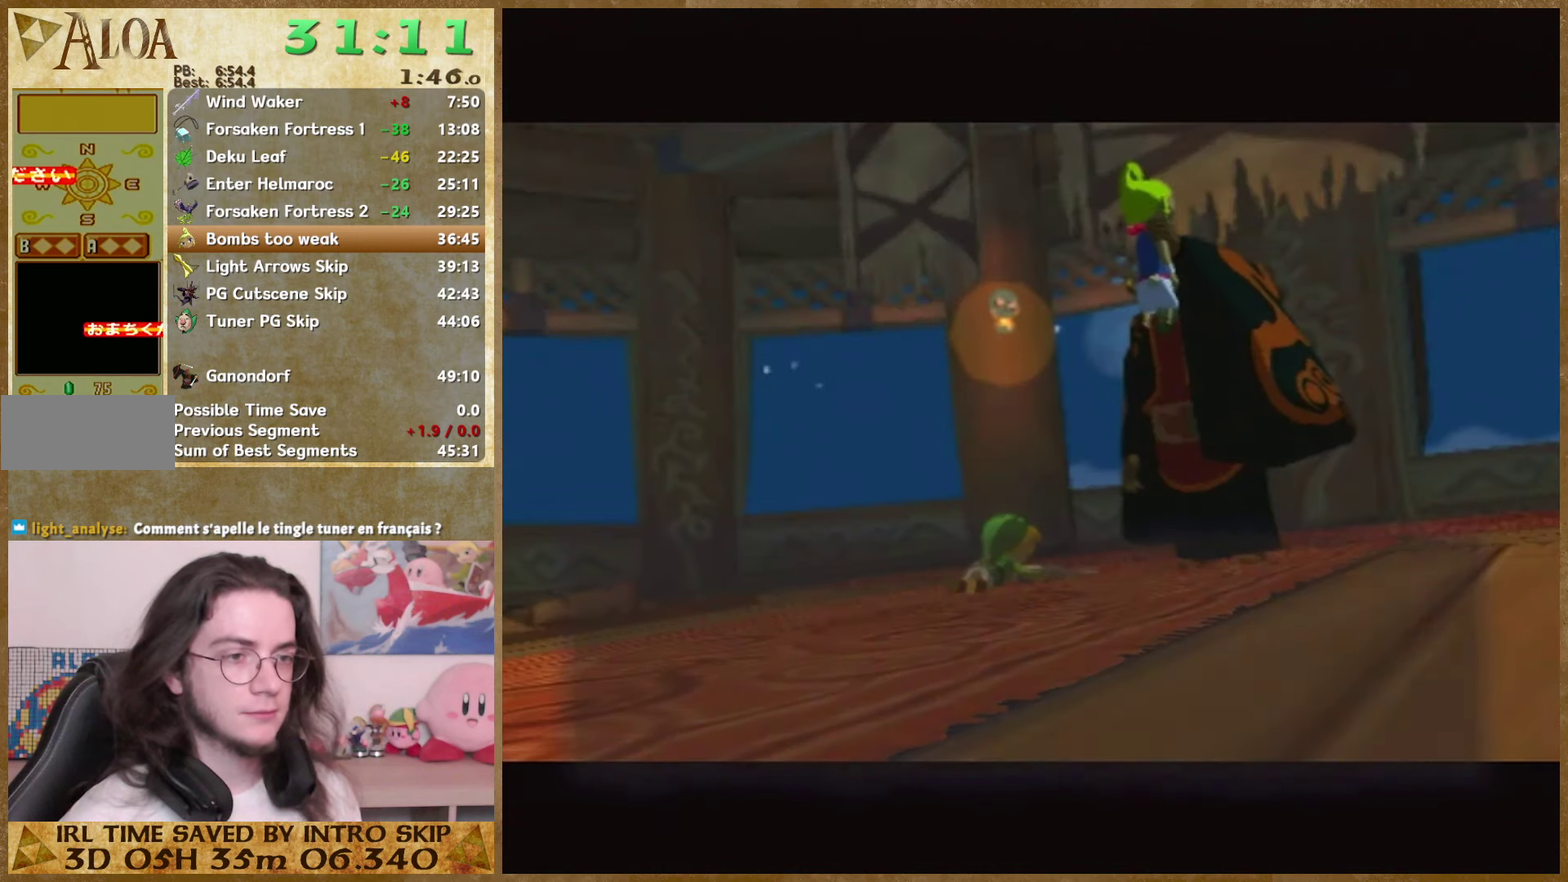
{"buttons": ["A"], "left_stick": "center", "right_stick": "center", "events": [[67, "A", "up"], [67, "B", "down"], [167, "B", "up"], [367, "B", "down"], [467, "A", "down"], [467, "B", "up"]]}
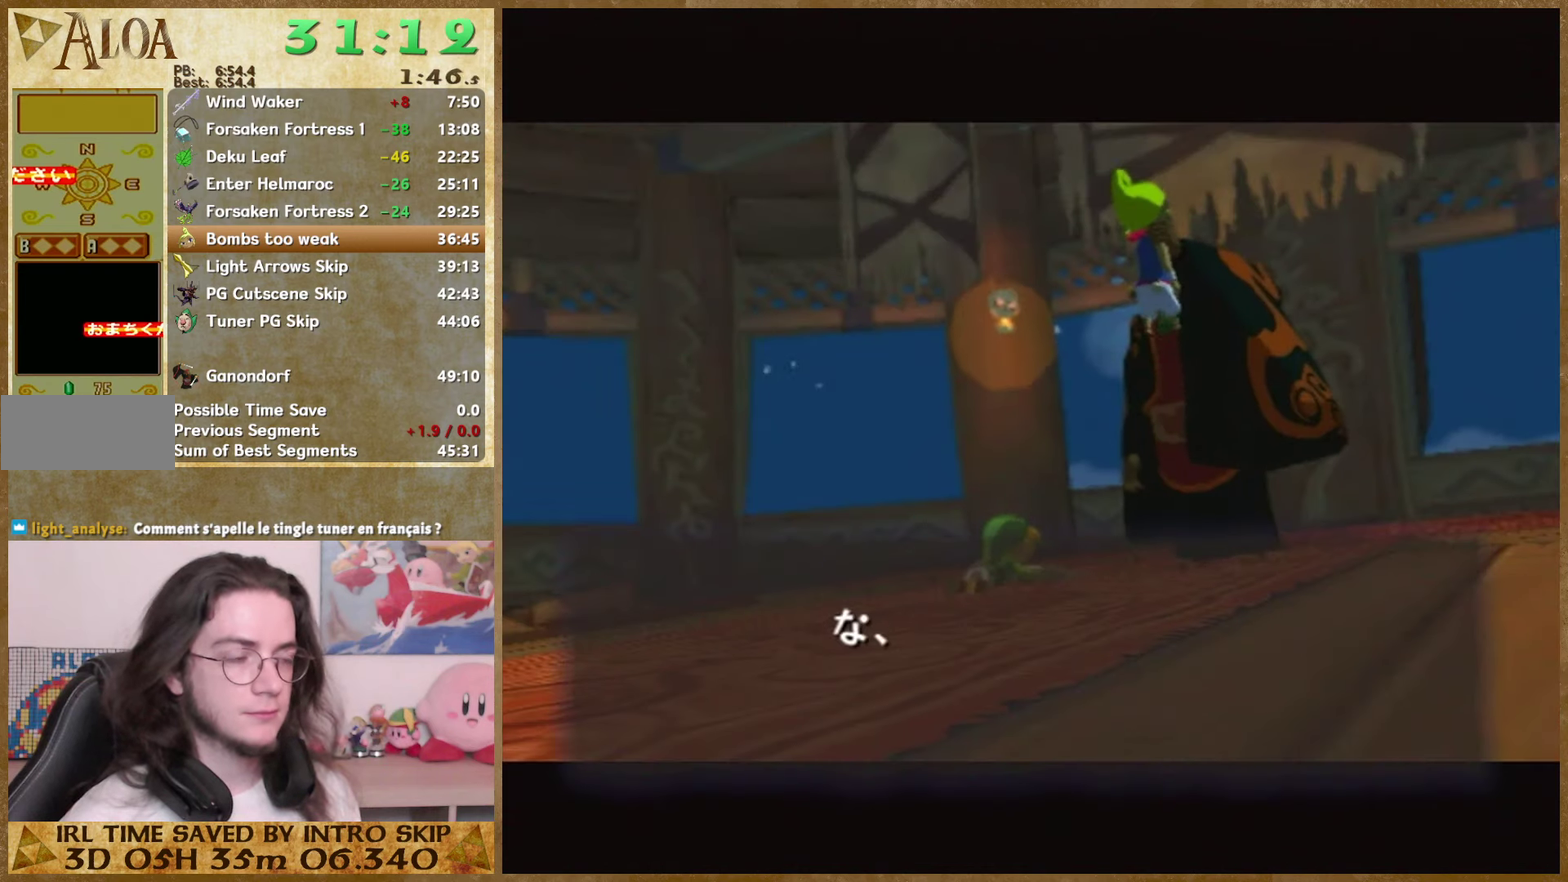
{"buttons": ["B"], "left_stick": "center", "right_stick": "center", "events": [[33, "A", "up"], [33, "B", "down"], [267, "A", "down"], [267, "B", "up"], [367, "A", "up"], [433, "A", "down"], [500, "A", "up"], [500, "B", "down"]]}
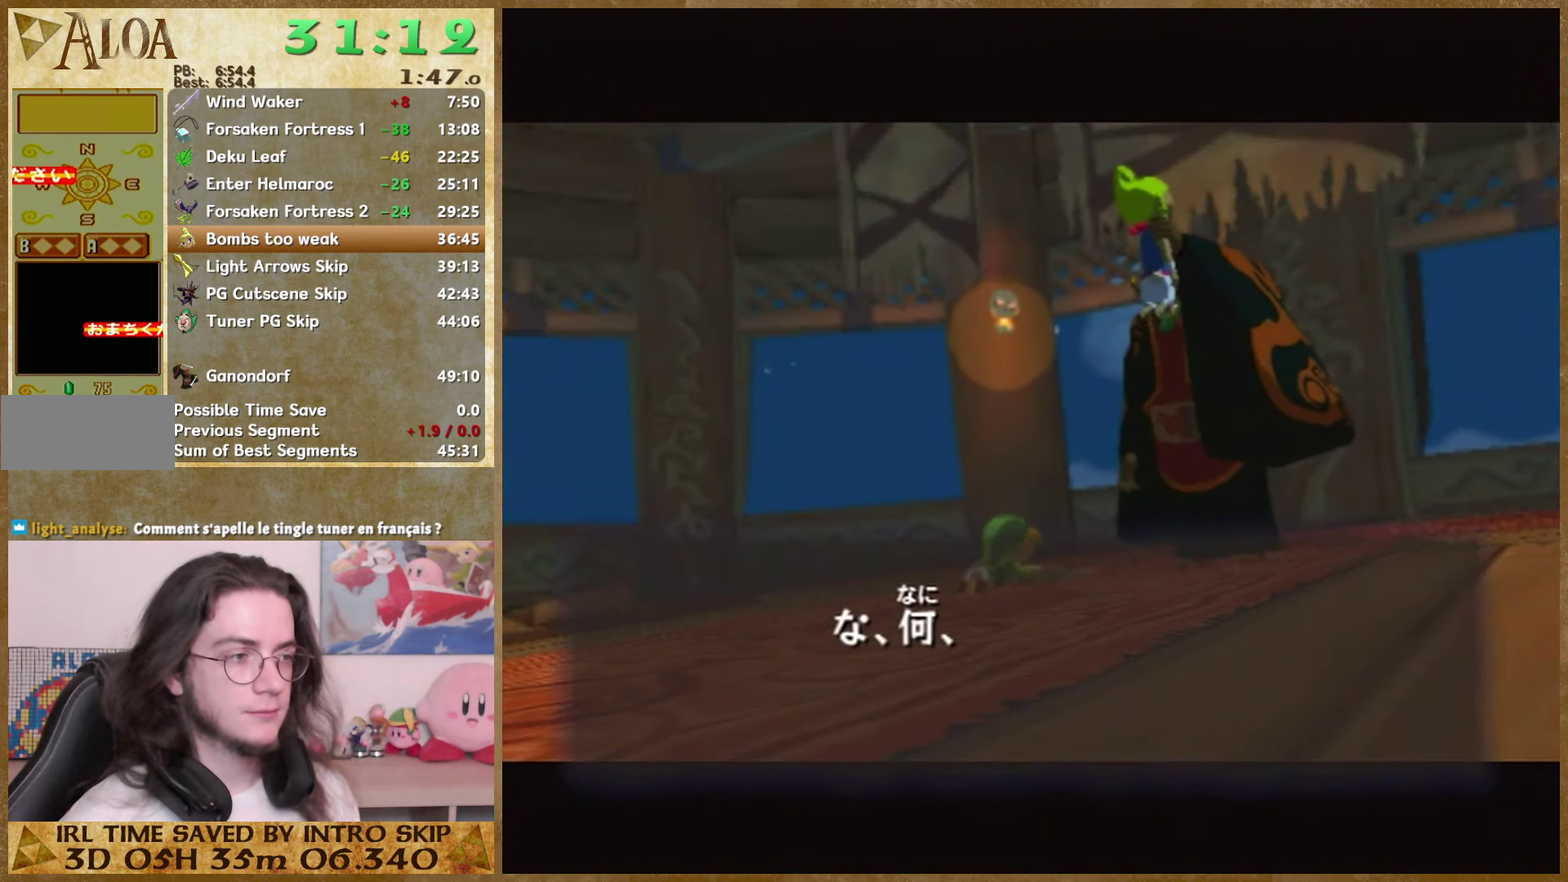
{"buttons": ["B"], "left_stick": "center", "right_stick": "center", "events": [[100, "A", "down"], [100, "B", "up"], [167, "A", "up"], [233, "A", "down"], [333, "A", "up"], [400, "A", "down"], [467, "A", "up"], [467, "B", "down"]]}
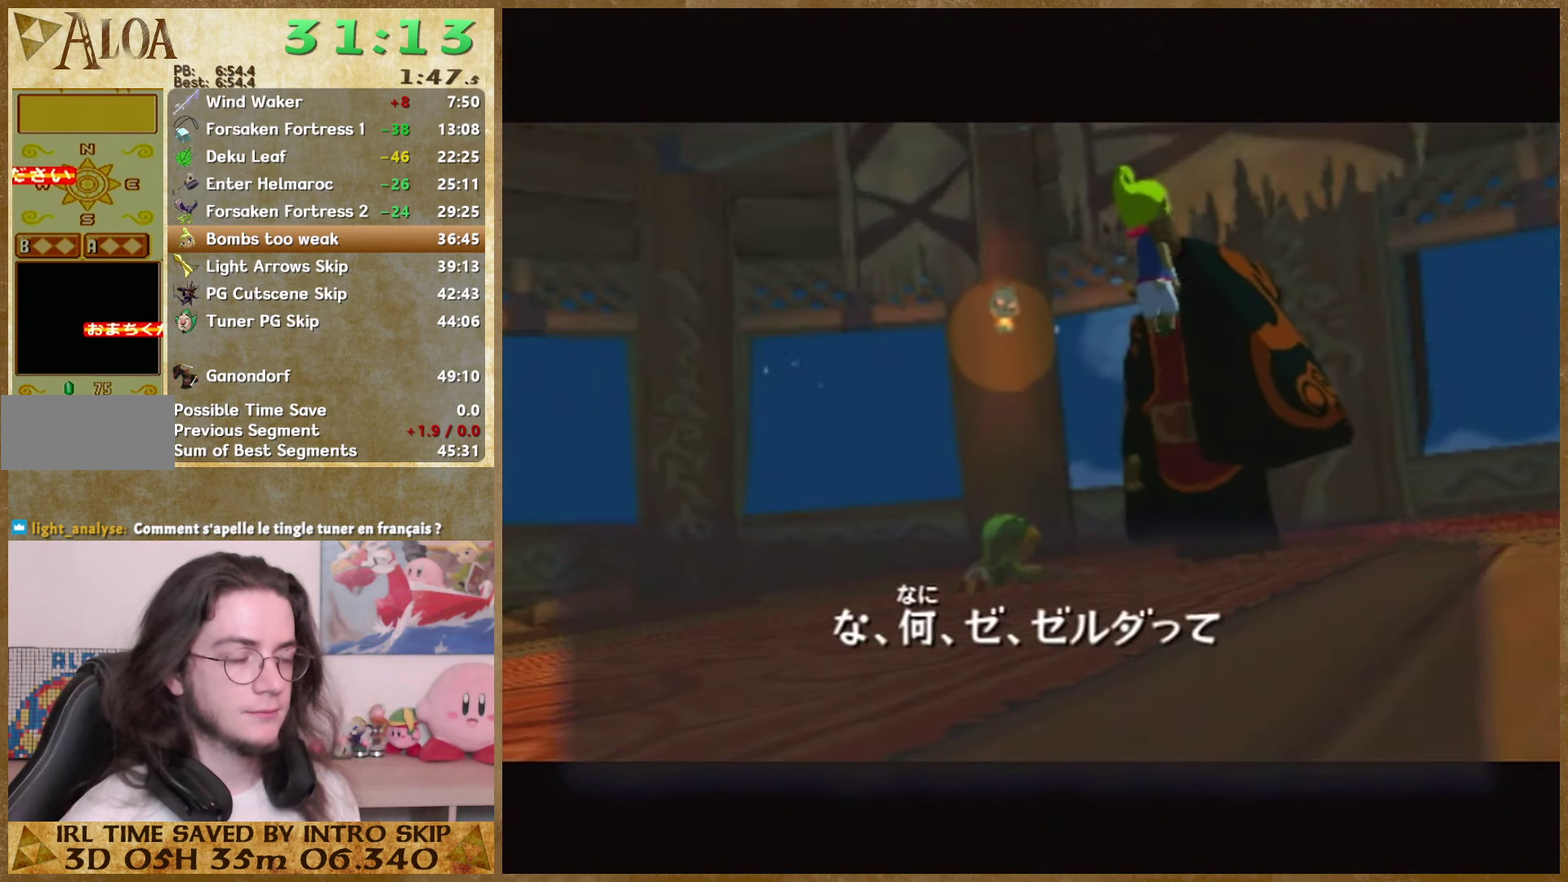
{"buttons": [], "left_stick": "center", "right_stick": "center", "events": [[33, "B", "up"], [67, "A", "down"], [133, "A", "up"], [300, "B", "down"], [500, "B", "up"]]}
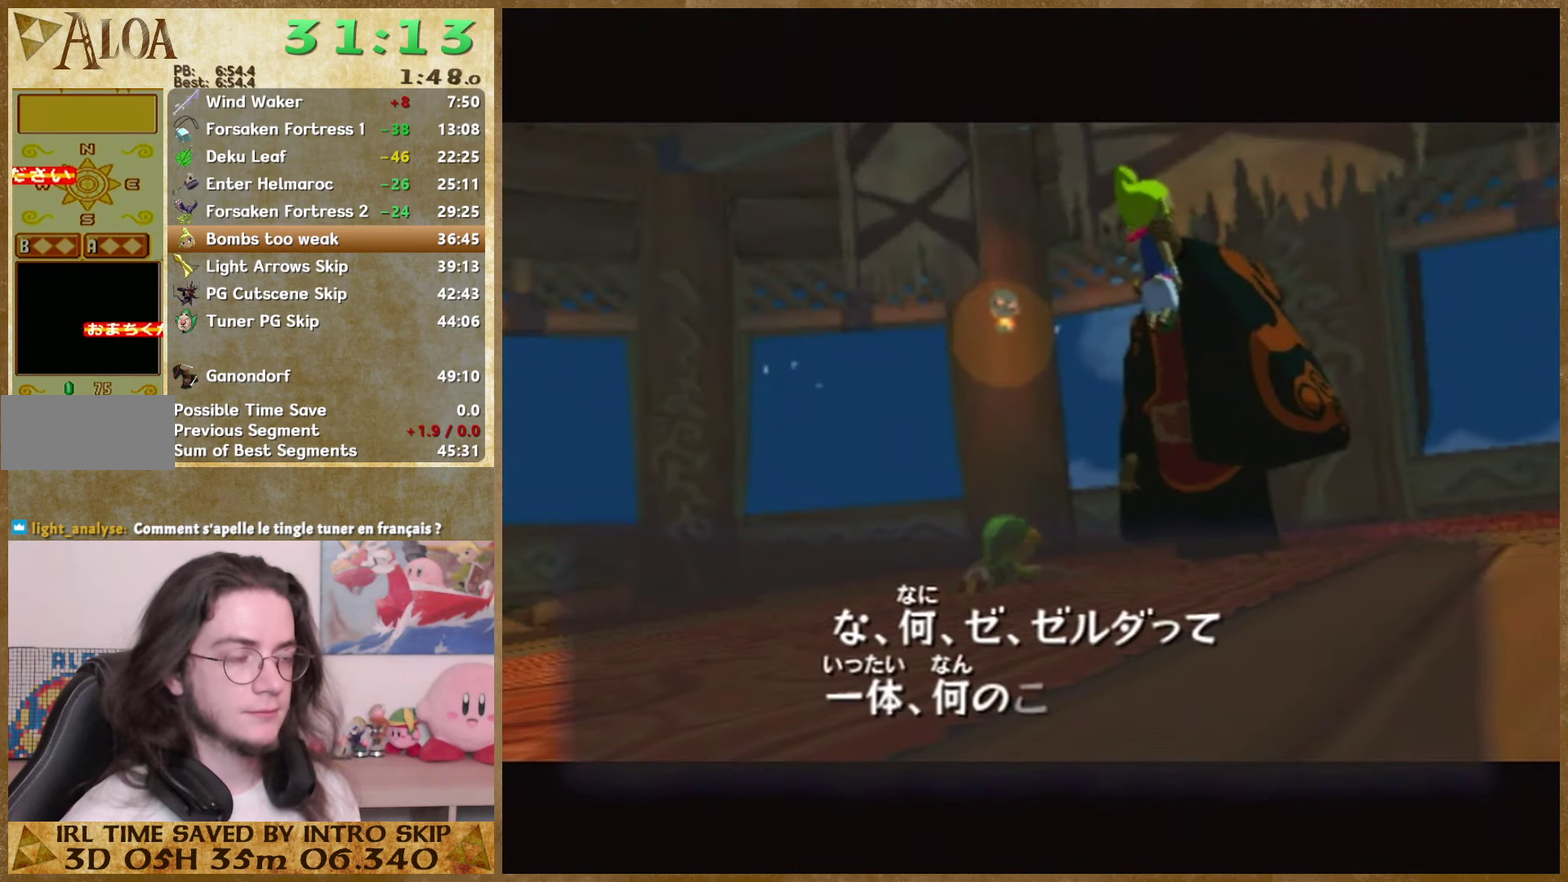
{"buttons": ["A"], "left_stick": "center", "right_stick": "center", "events": [[100, "B", "down"], [167, "A", "down"], [167, "B", "up"], [233, "A", "up"], [233, "B", "down"], [300, "A", "down"], [300, "B", "up"], [367, "A", "up"], [500, "A", "down"]]}
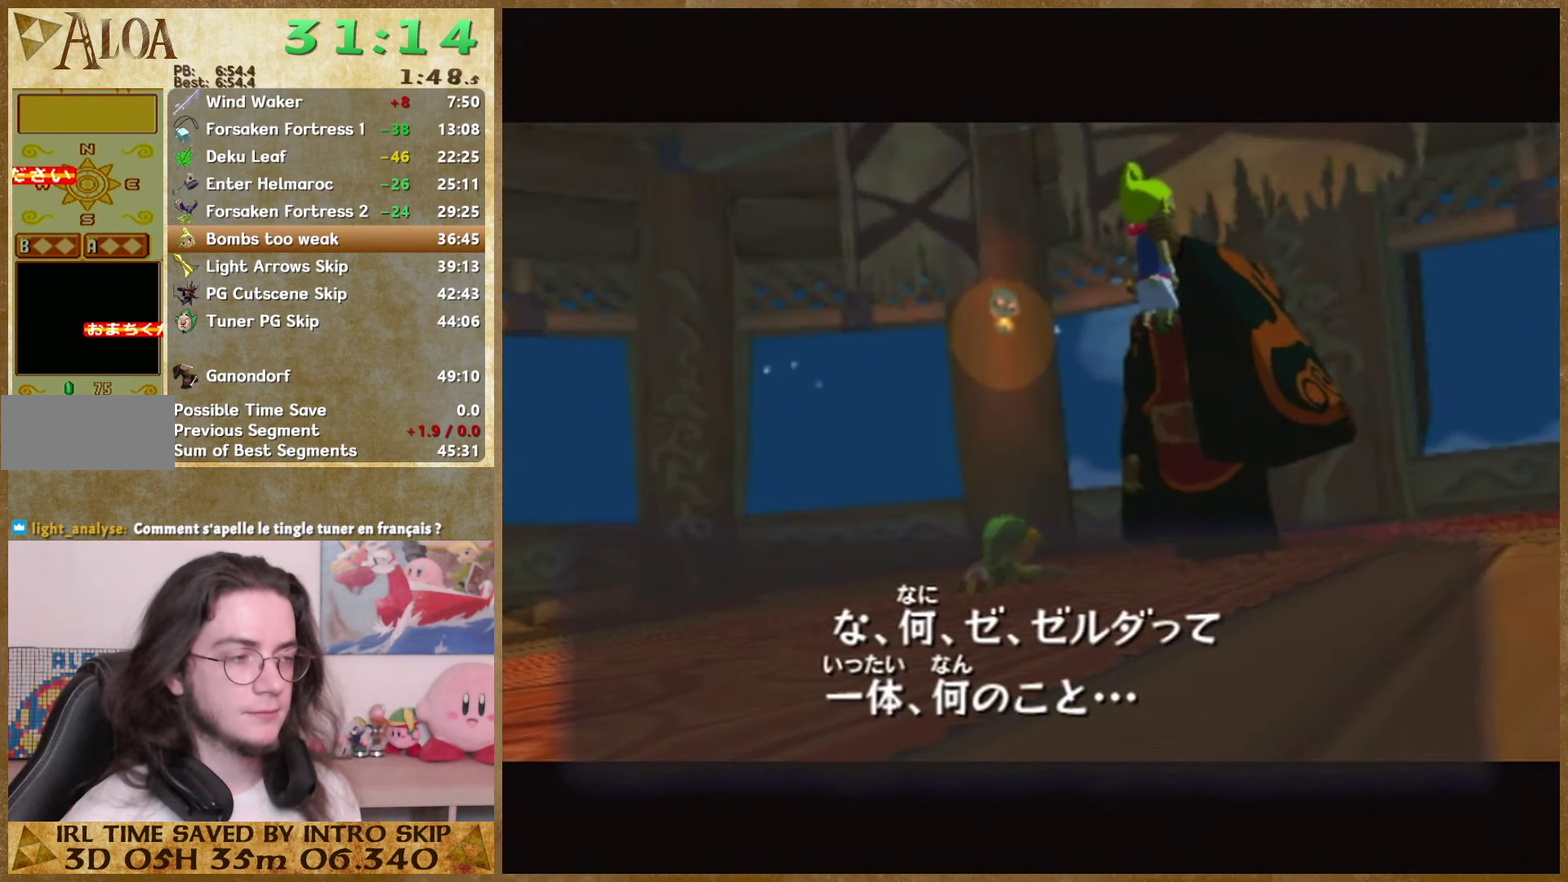
{"buttons": ["B"], "left_stick": "center", "right_stick": "center", "events": [[67, "A", "up"], [67, "B", "down"], [133, "A", "down"], [133, "B", "up"], [200, "A", "up"], [200, "B", "down"], [267, "A", "down"], [267, "B", "up"], [367, "A", "up"], [367, "B", "down"], [433, "B", "up"], [500, "B", "down"]]}
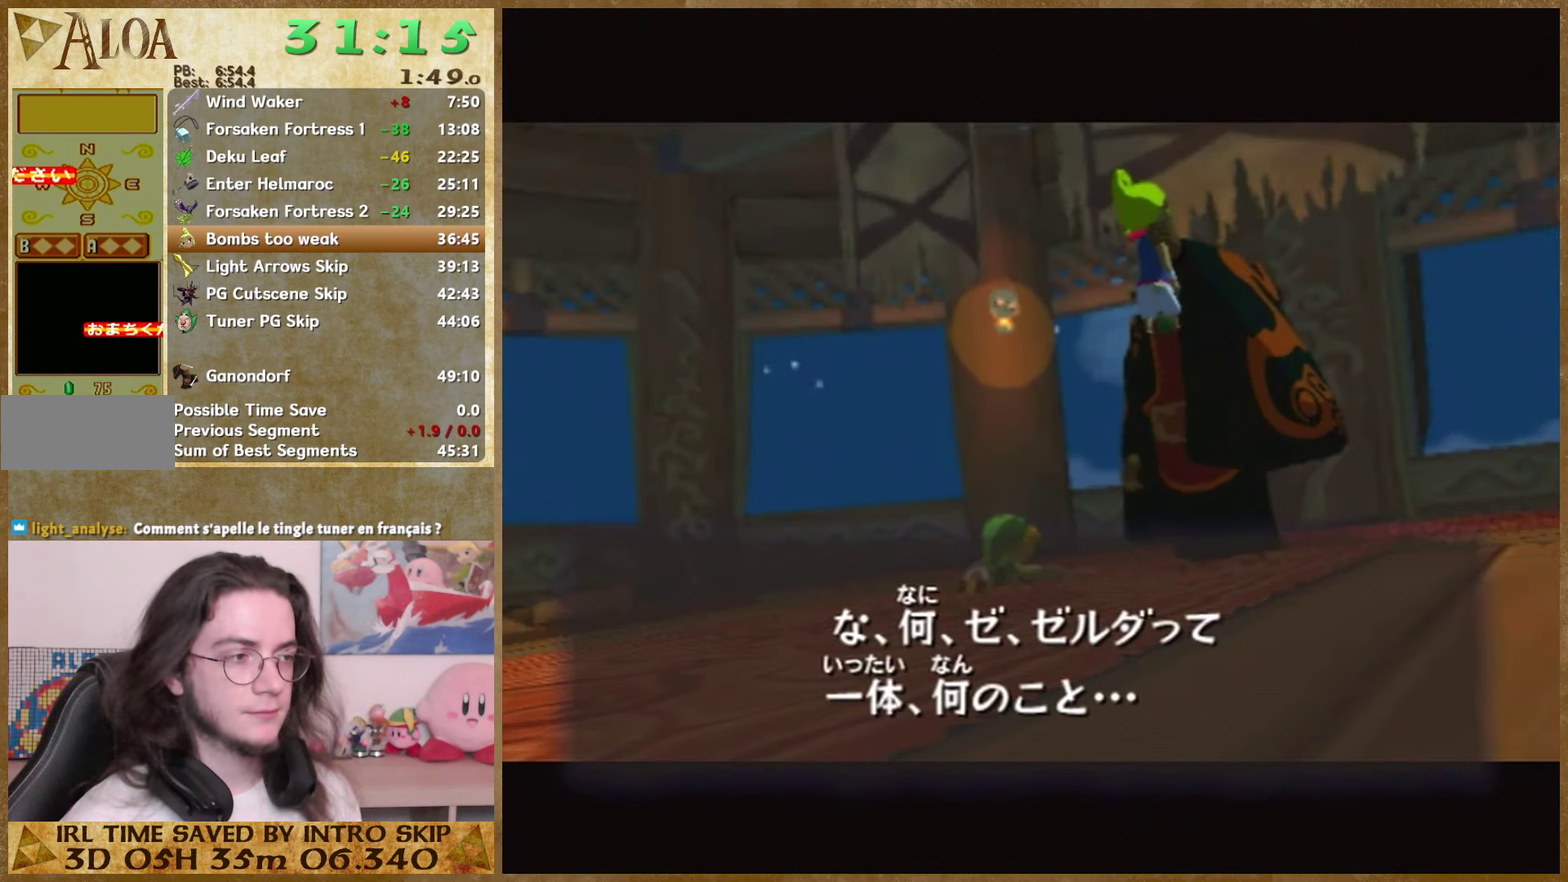
{"buttons": ["B"], "left_stick": "center", "right_stick": "center", "events": [[67, "B", "up"], [133, "B", "down"], [267, "B", "up"], [333, "B", "down"], [400, "B", "up"], [467, "B", "down"]]}
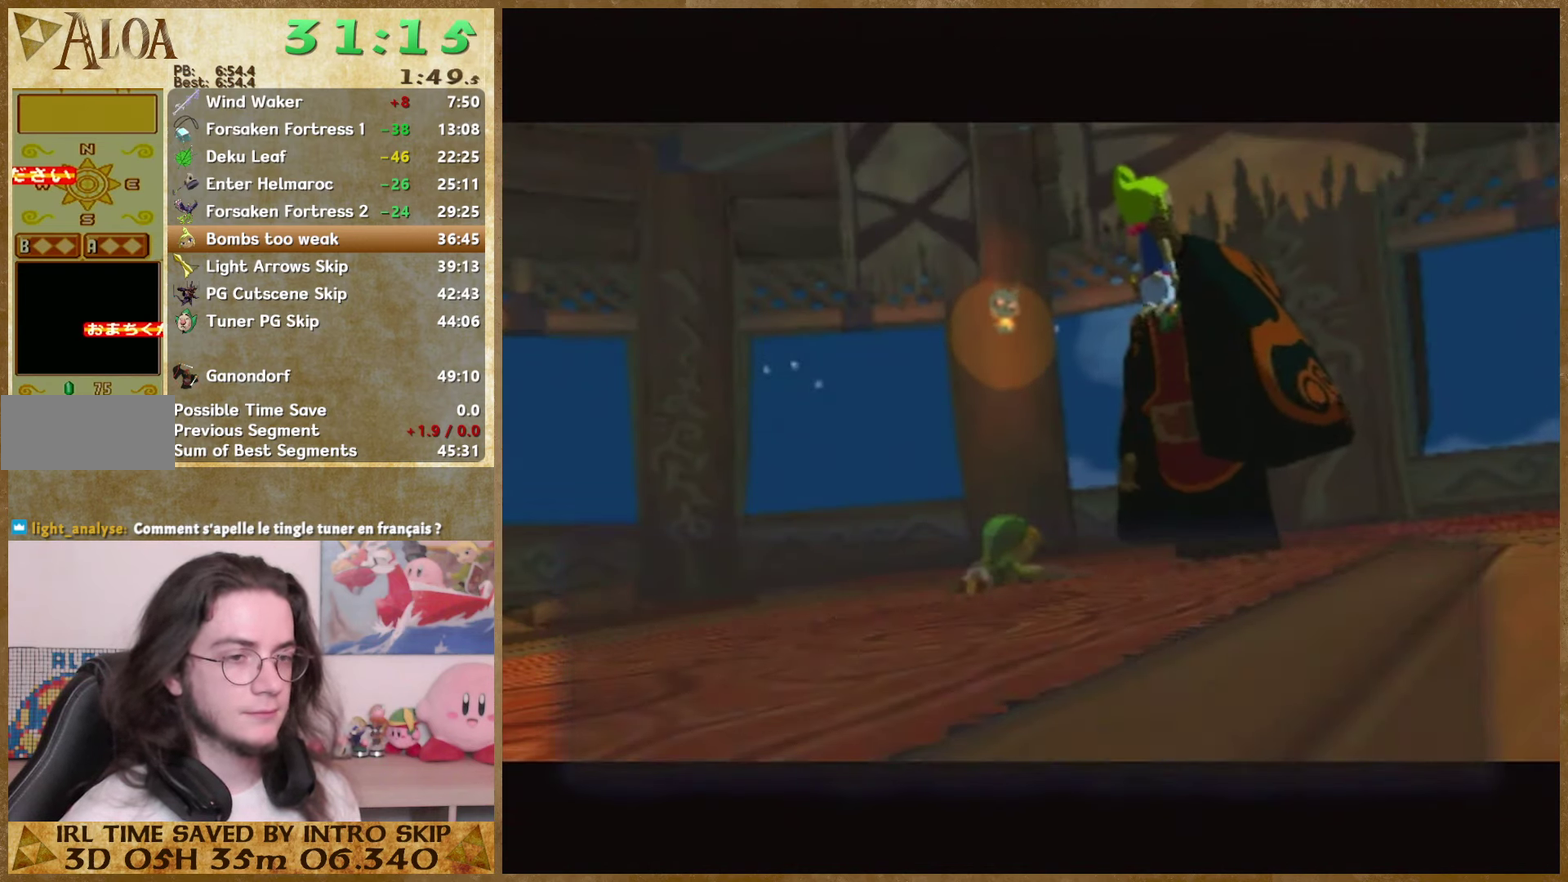
{"buttons": ["A"], "left_stick": "center", "right_stick": "center", "events": [[33, "B", "up"], [233, "B", "down"], [300, "B", "up"], [367, "B", "down"], [467, "B", "up"], [500, "A", "down"]]}
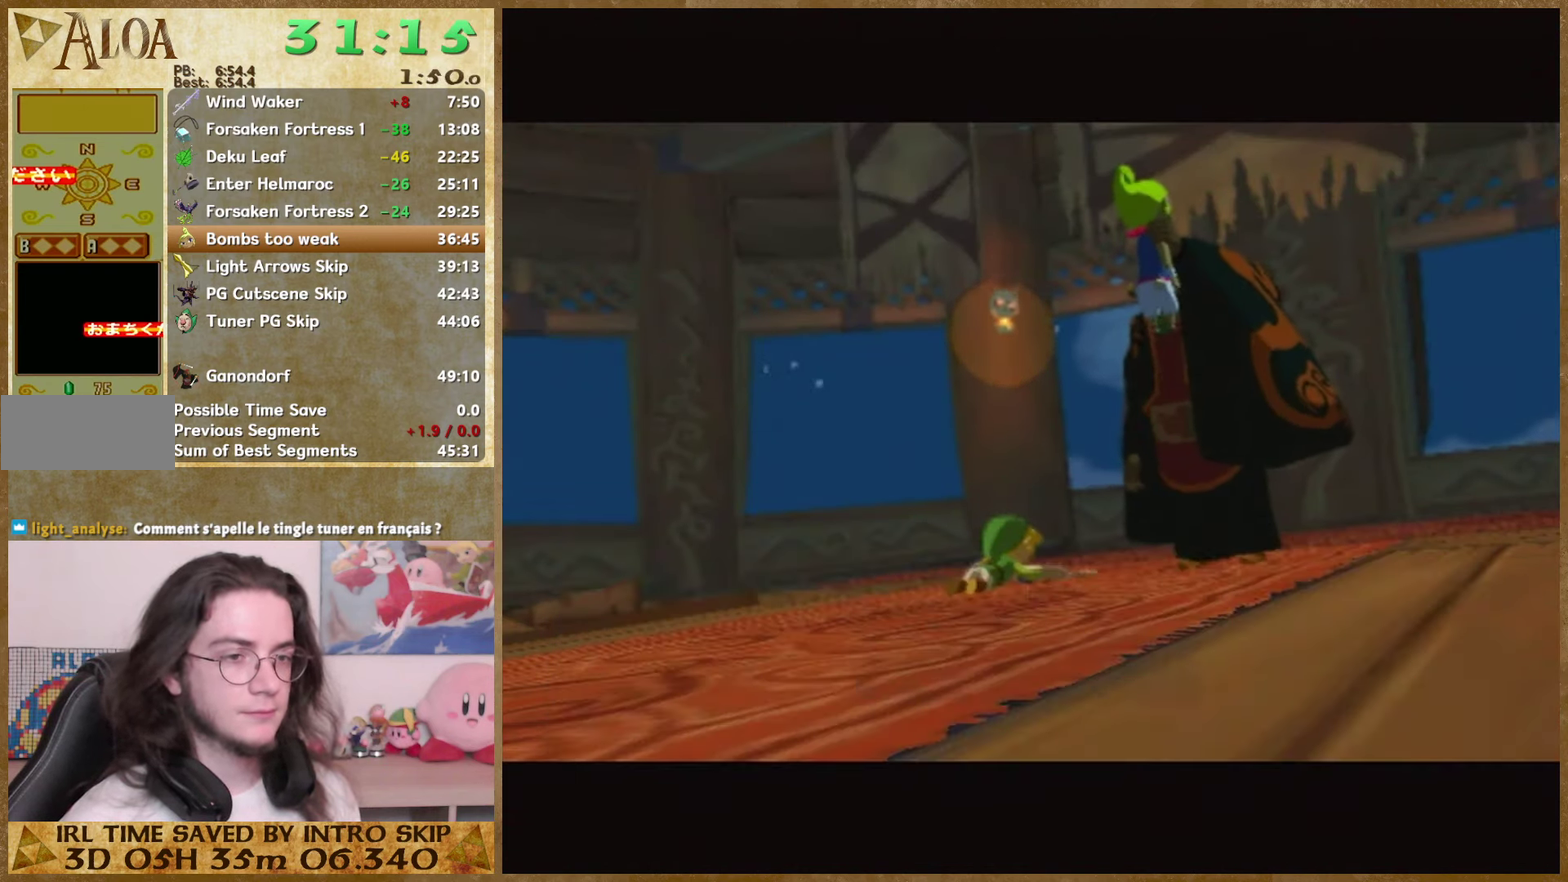
{"buttons": ["A"], "left_stick": "center", "right_stick": "center", "events": [[67, "A", "up"], [300, "A", "down"], [366, "A", "up"], [366, "B", "down"], [433, "B", "up"], [466, "A", "down"]]}